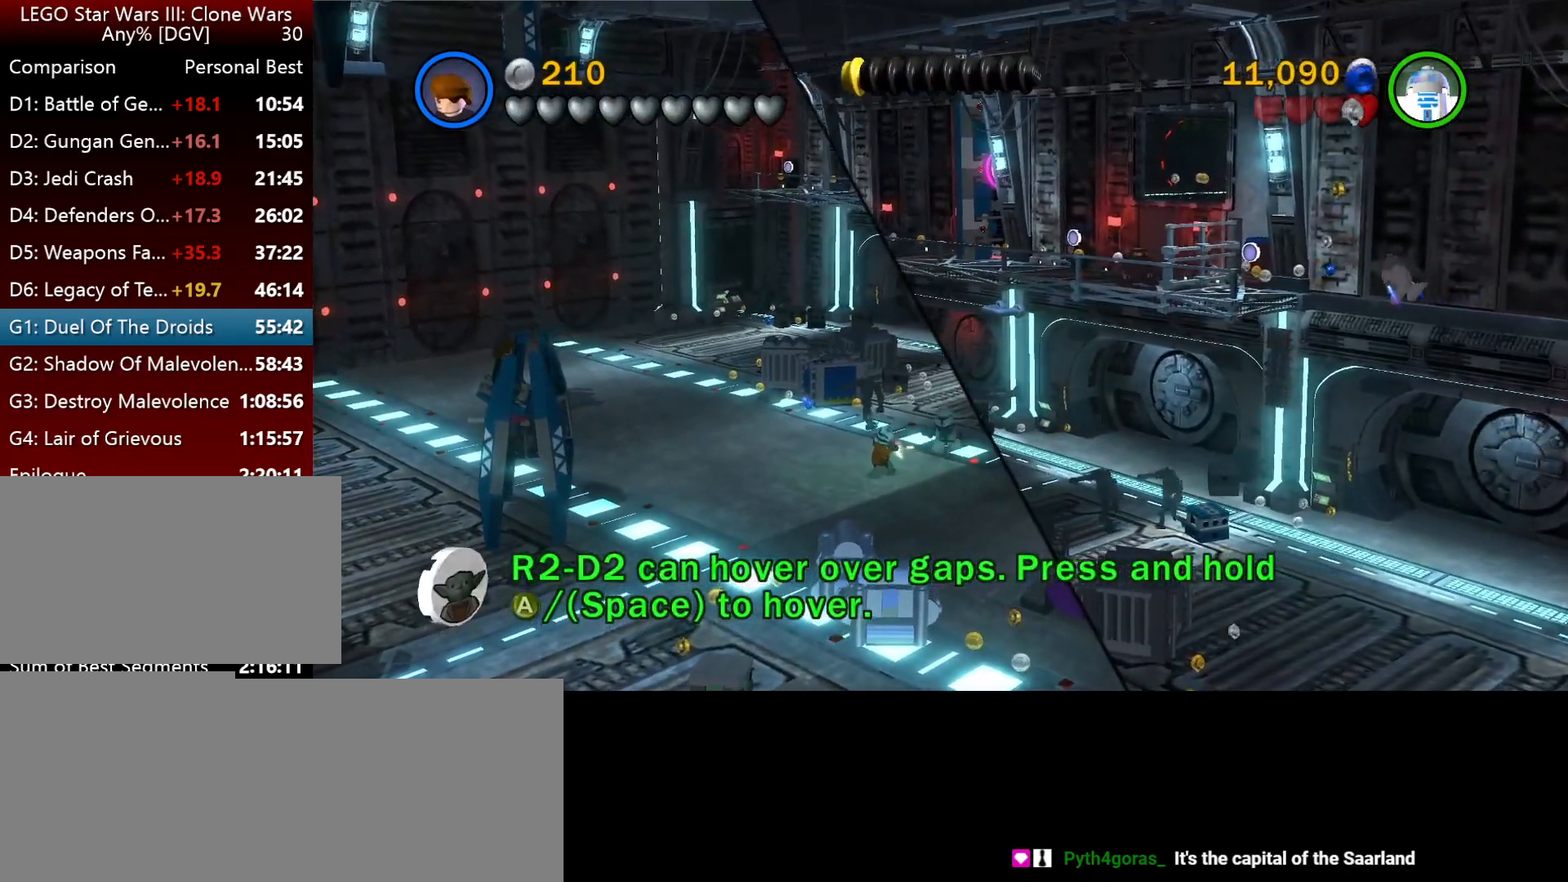
Gameplay with keyboard; each line is a JSON object with the keys held at the frame after it. "events" lists presses ("down") and releases ("up") of ".", "down", "f2", "i", "j", "k", "l", "left", "minus", "o", "p", "right", "semicolon", "space" and "up" between this image and that frame as [ms after this image, input, new state], when the widget could be followed in between. No other keys are recorded. Mouse input is not recorded.
{"keys": ["i", "j", "space"], "events": []}
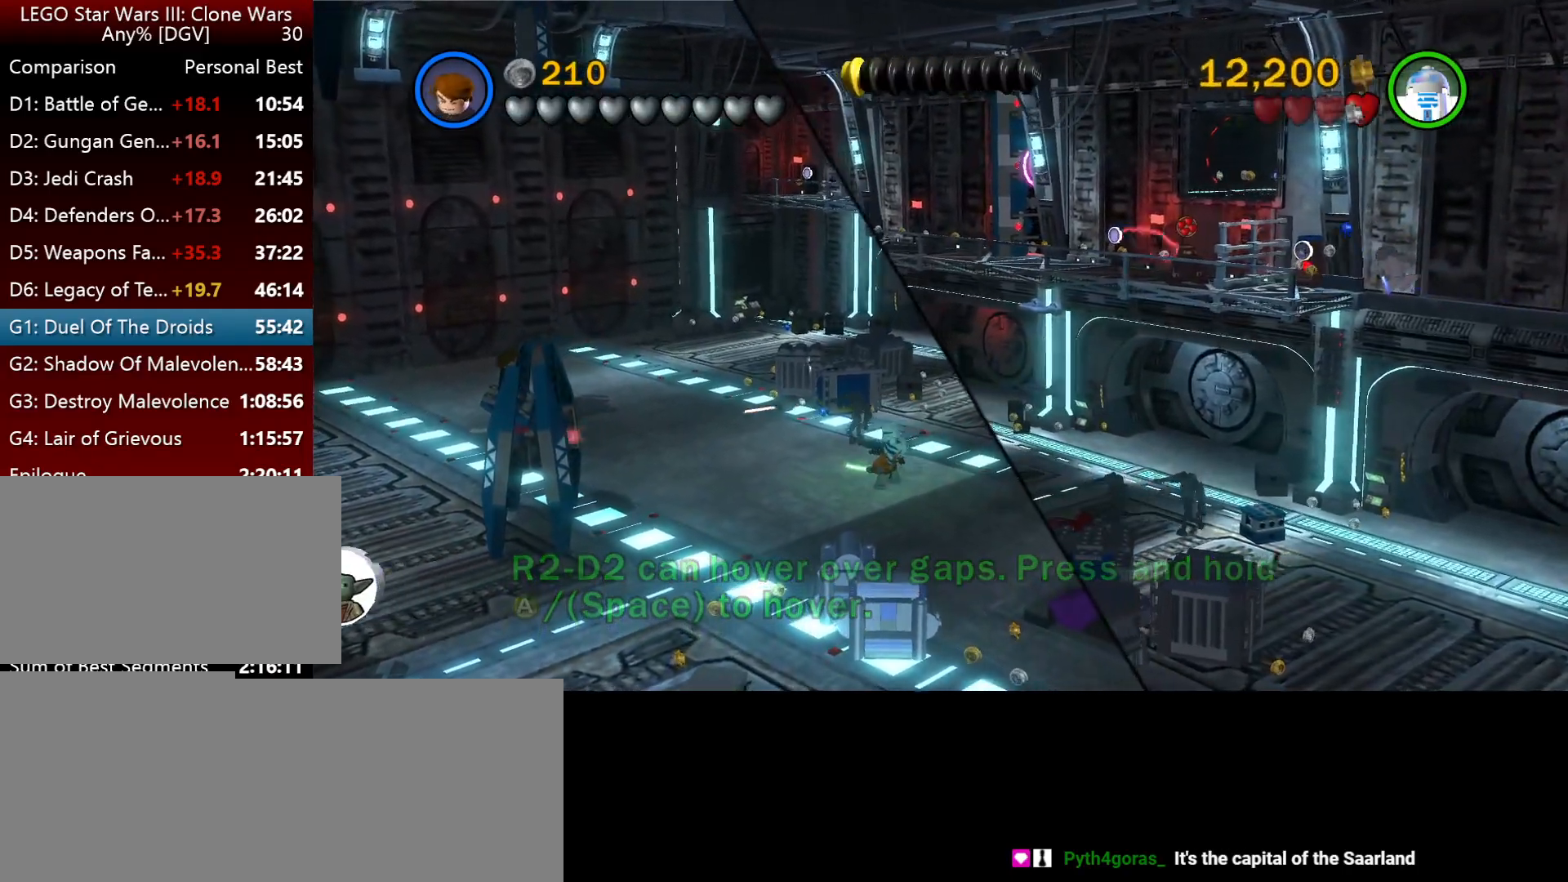
{"keys": ["i", "j", "space"], "events": []}
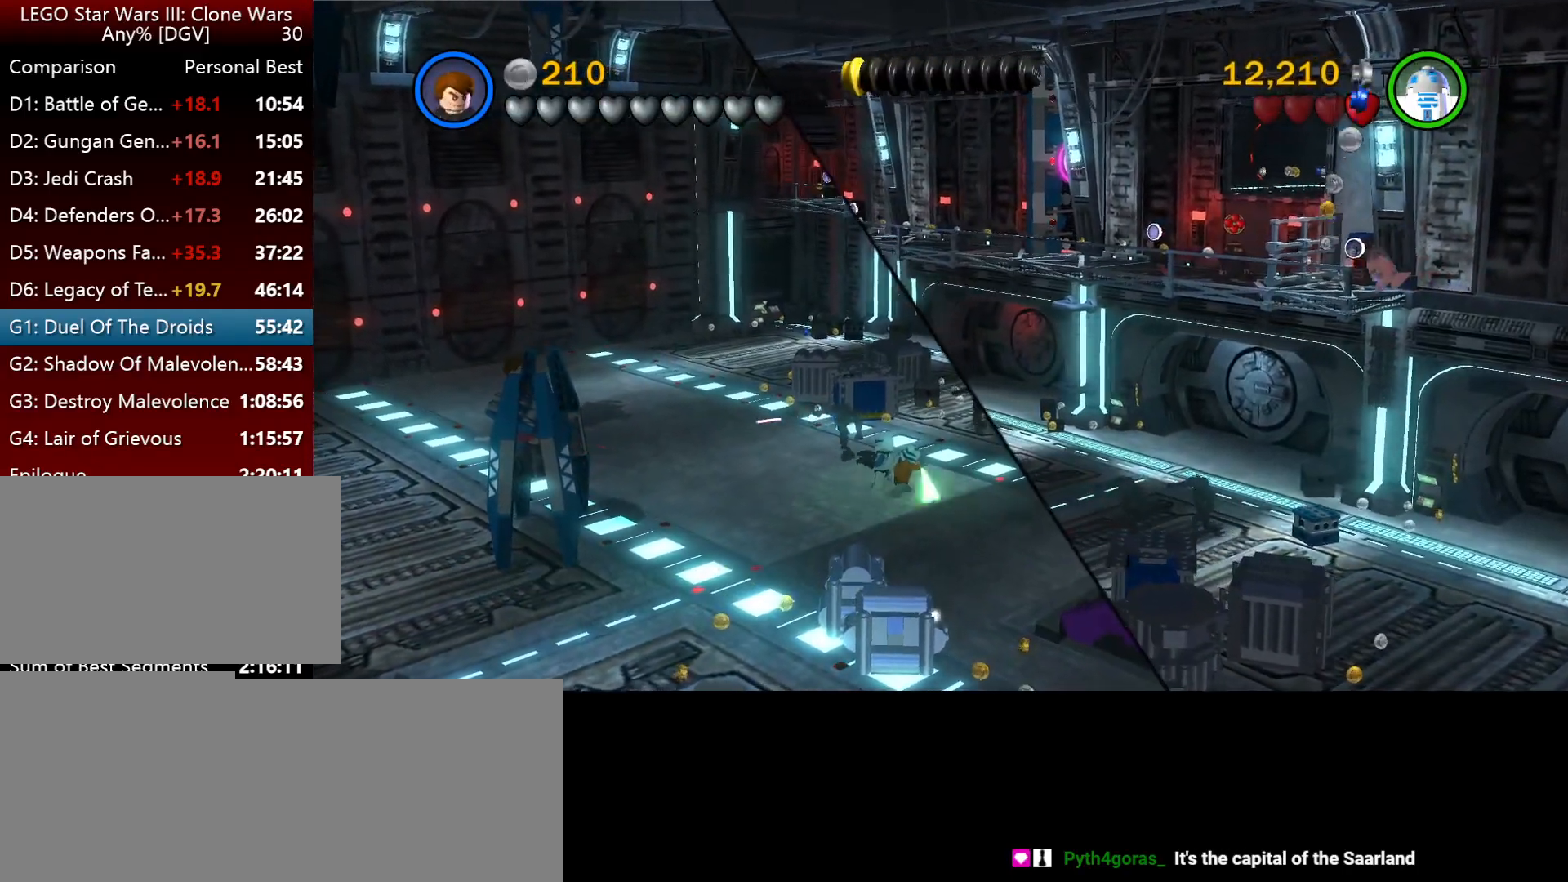
{"keys": ["o"], "events": [[100, "space", "up"], [200, "j", "up"], [234, "o", "down"], [267, "i", "up"], [367, "o", "up"], [434, "o", "down"]]}
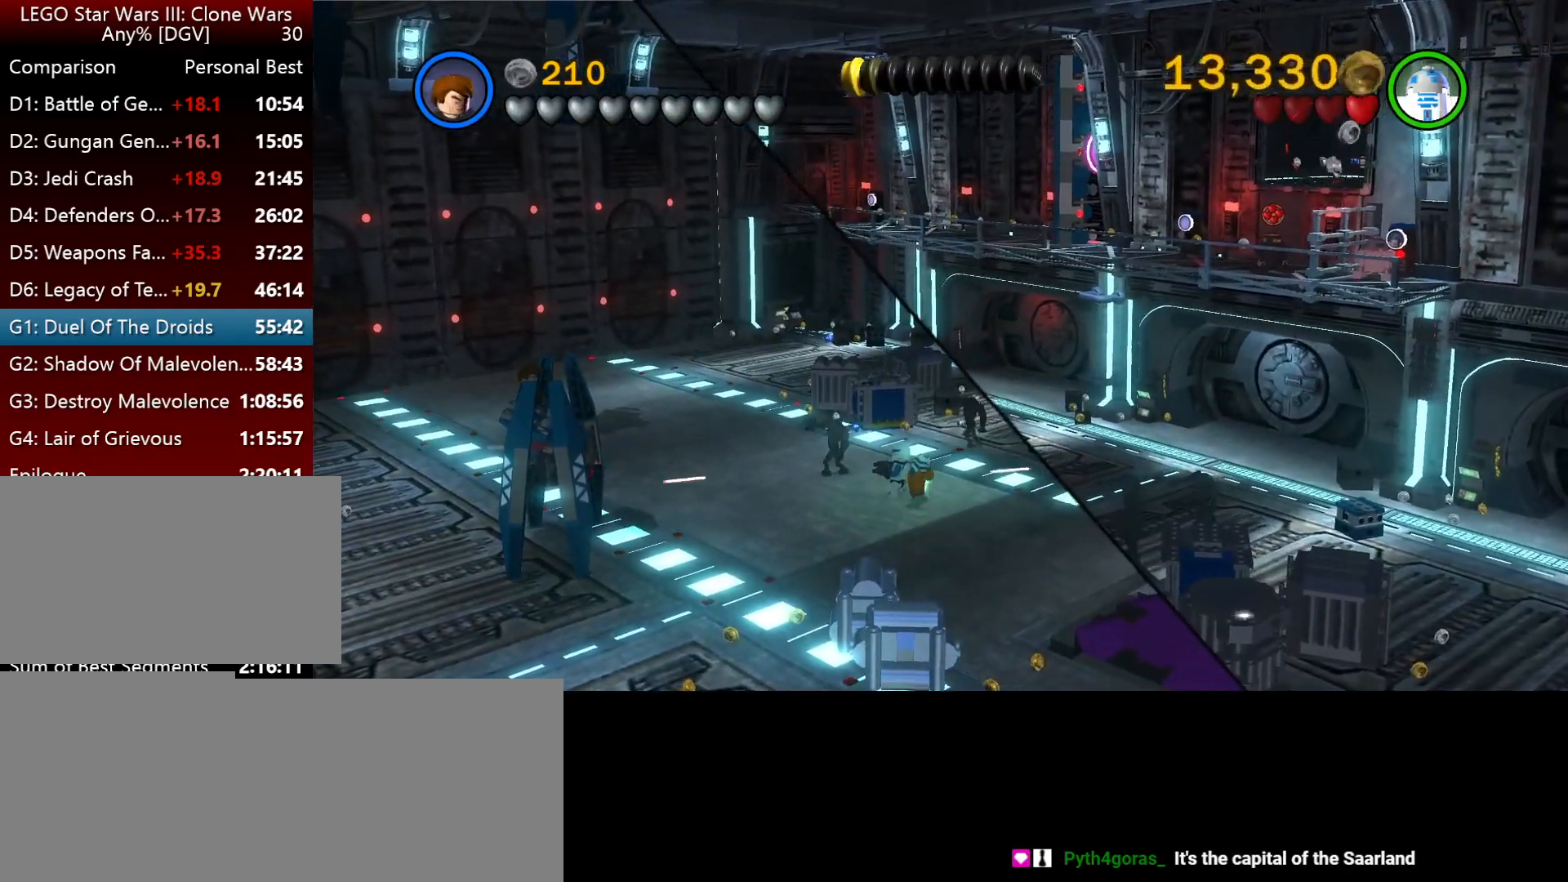
{"keys": [], "events": [[100, "o", "up"], [200, "o", "down"], [267, "o", "up"], [367, "o", "down"], [467, "o", "up"]]}
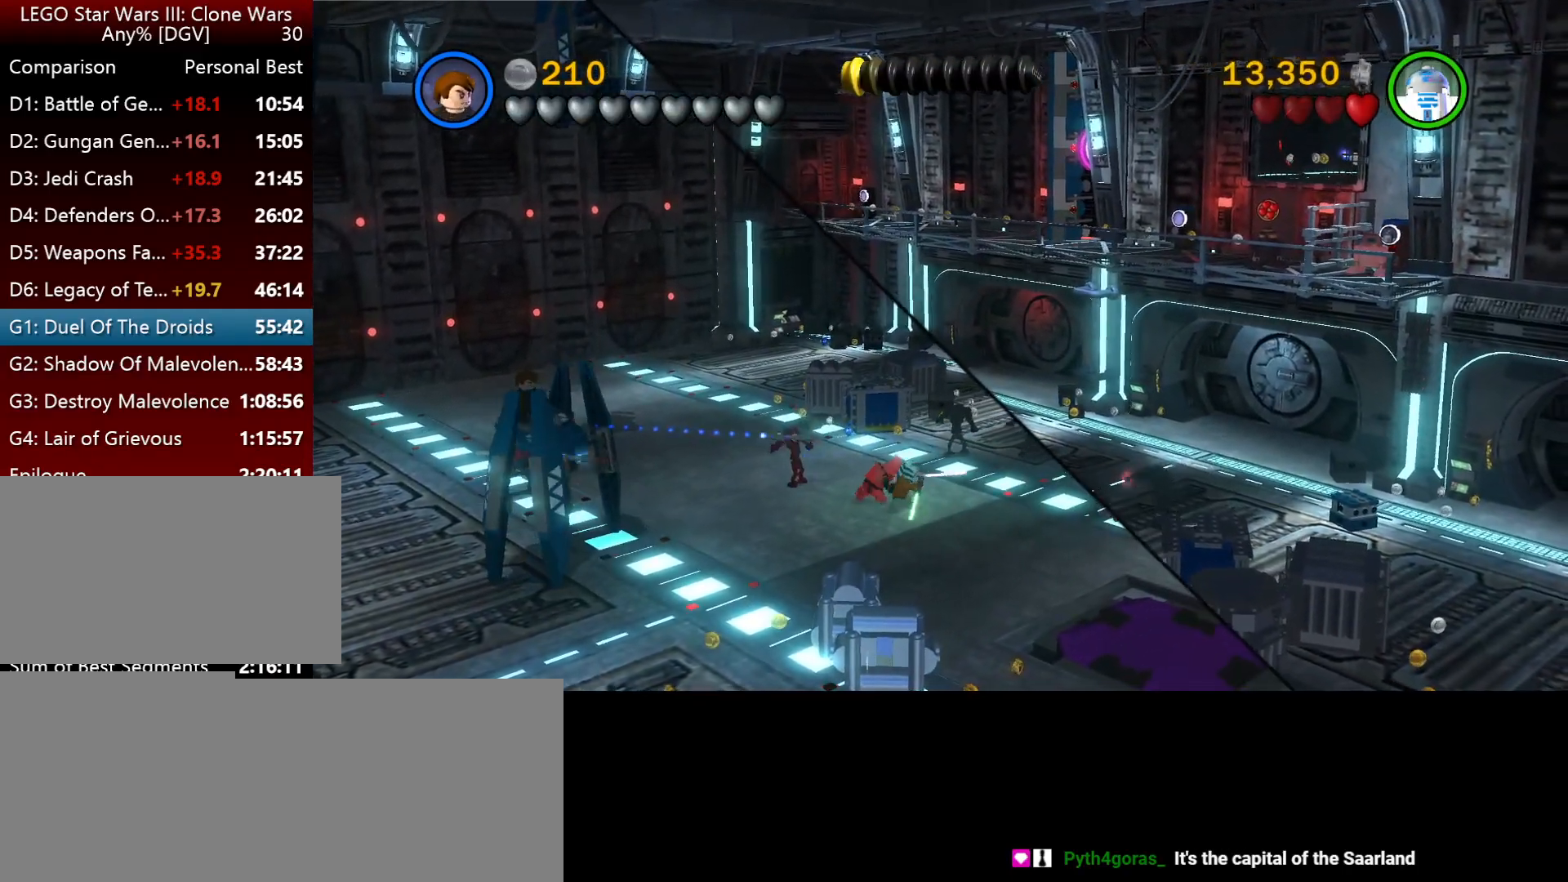
{"keys": [], "events": [[84, "o", "down"], [117, "o", "up"], [250, "o", "down"], [284, "o", "up"], [384, "o", "down"], [450, "o", "up"]]}
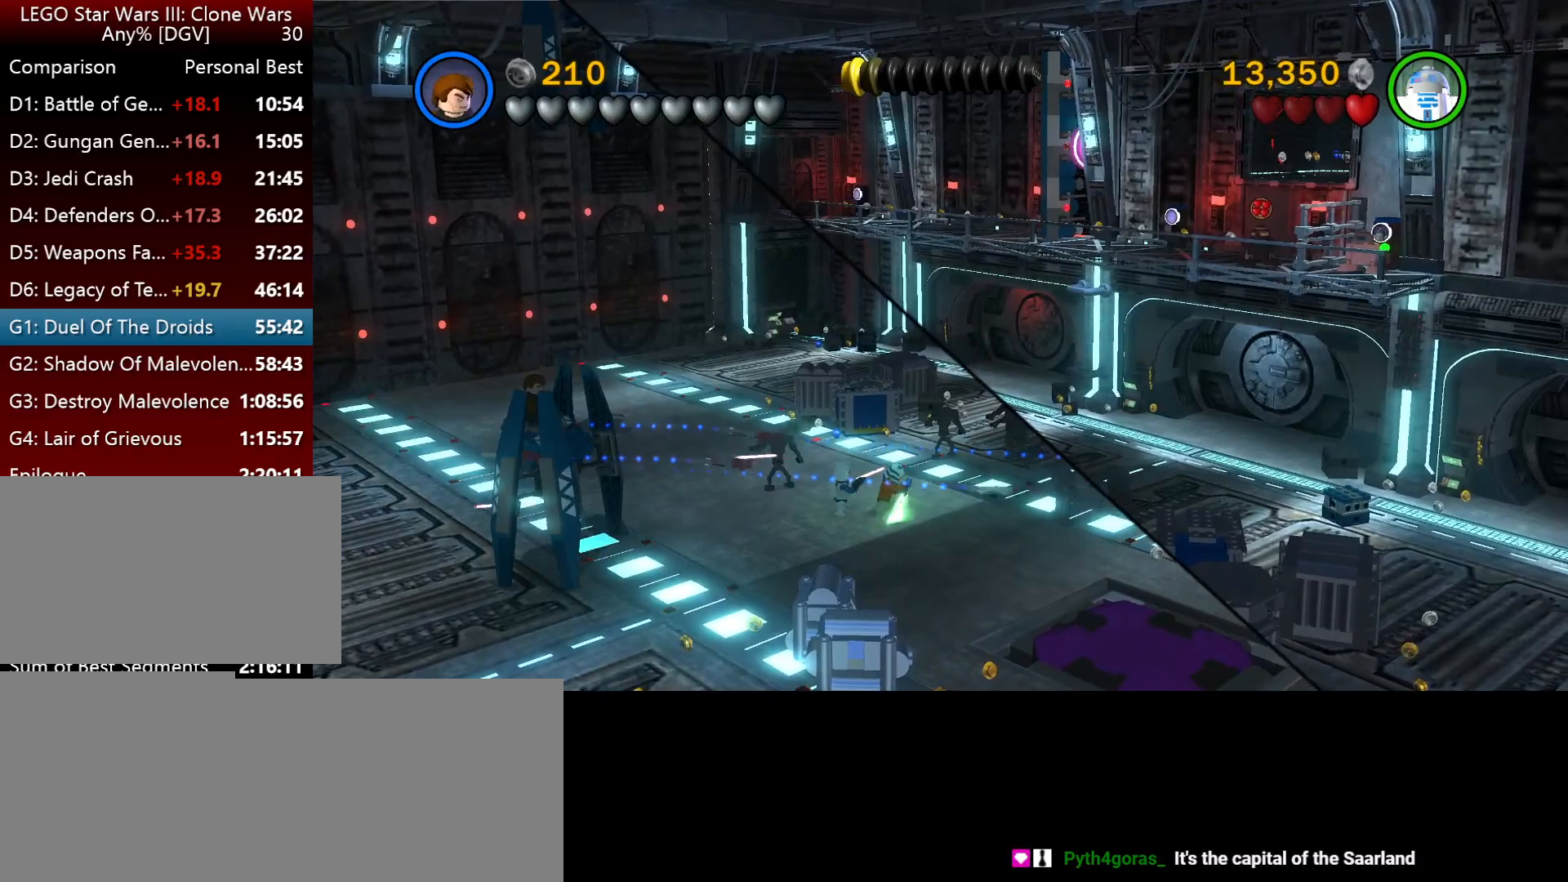
{"keys": [], "events": [[50, "o", "down"], [117, "o", "up"], [217, "o", "down"], [284, "o", "up"], [384, "o", "down"], [450, "o", "up"]]}
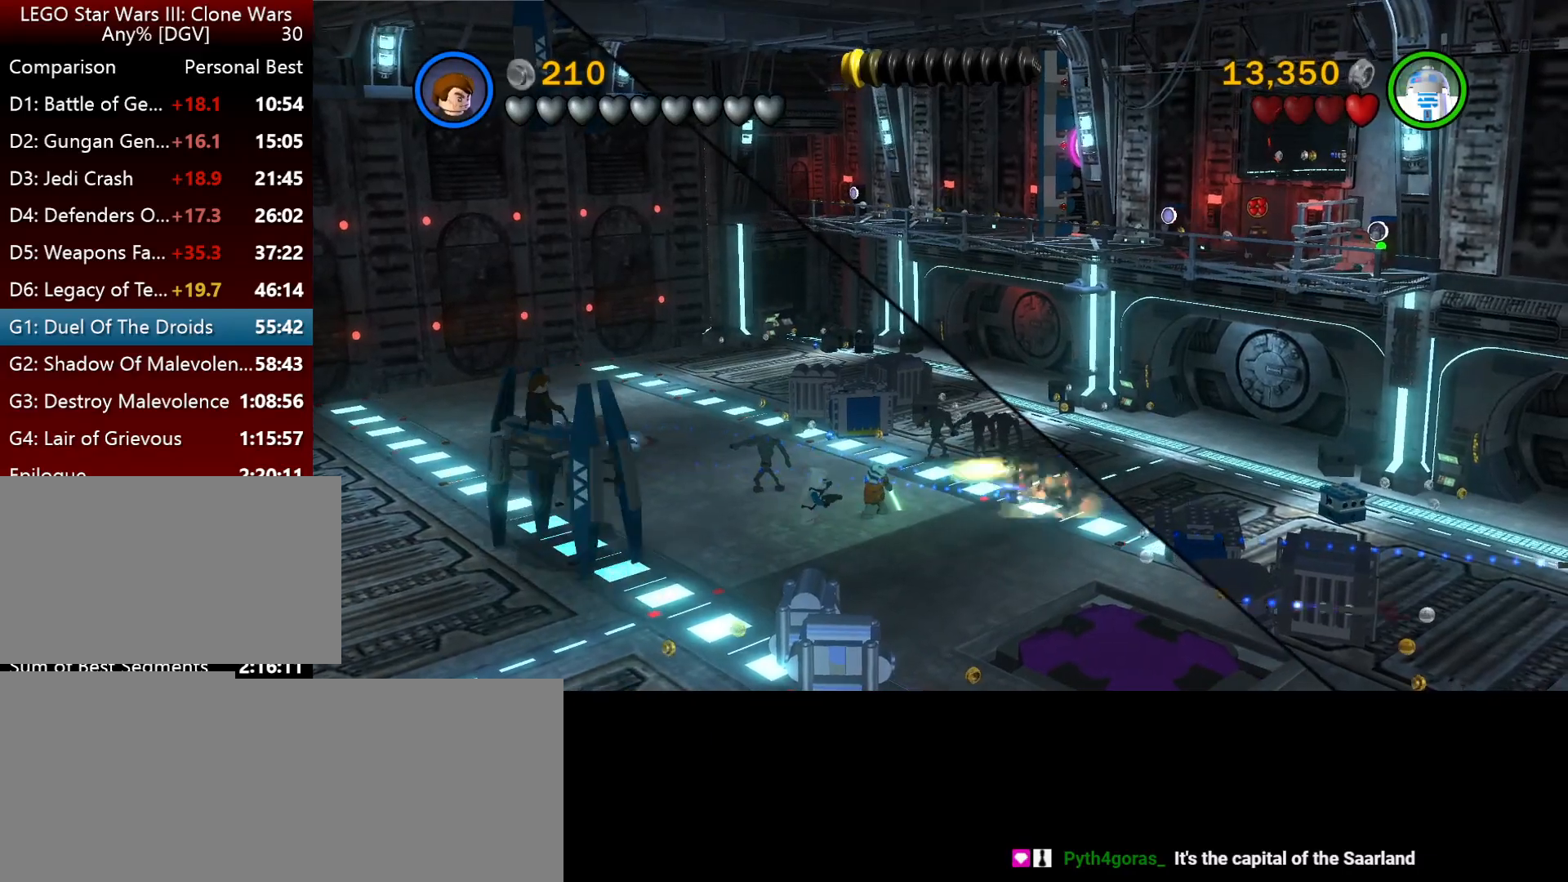
{"keys": [], "events": [[17, "o", "down"], [84, "o", "up"], [184, "o", "down"], [300, "o", "up"], [367, "o", "down"], [434, "o", "up"]]}
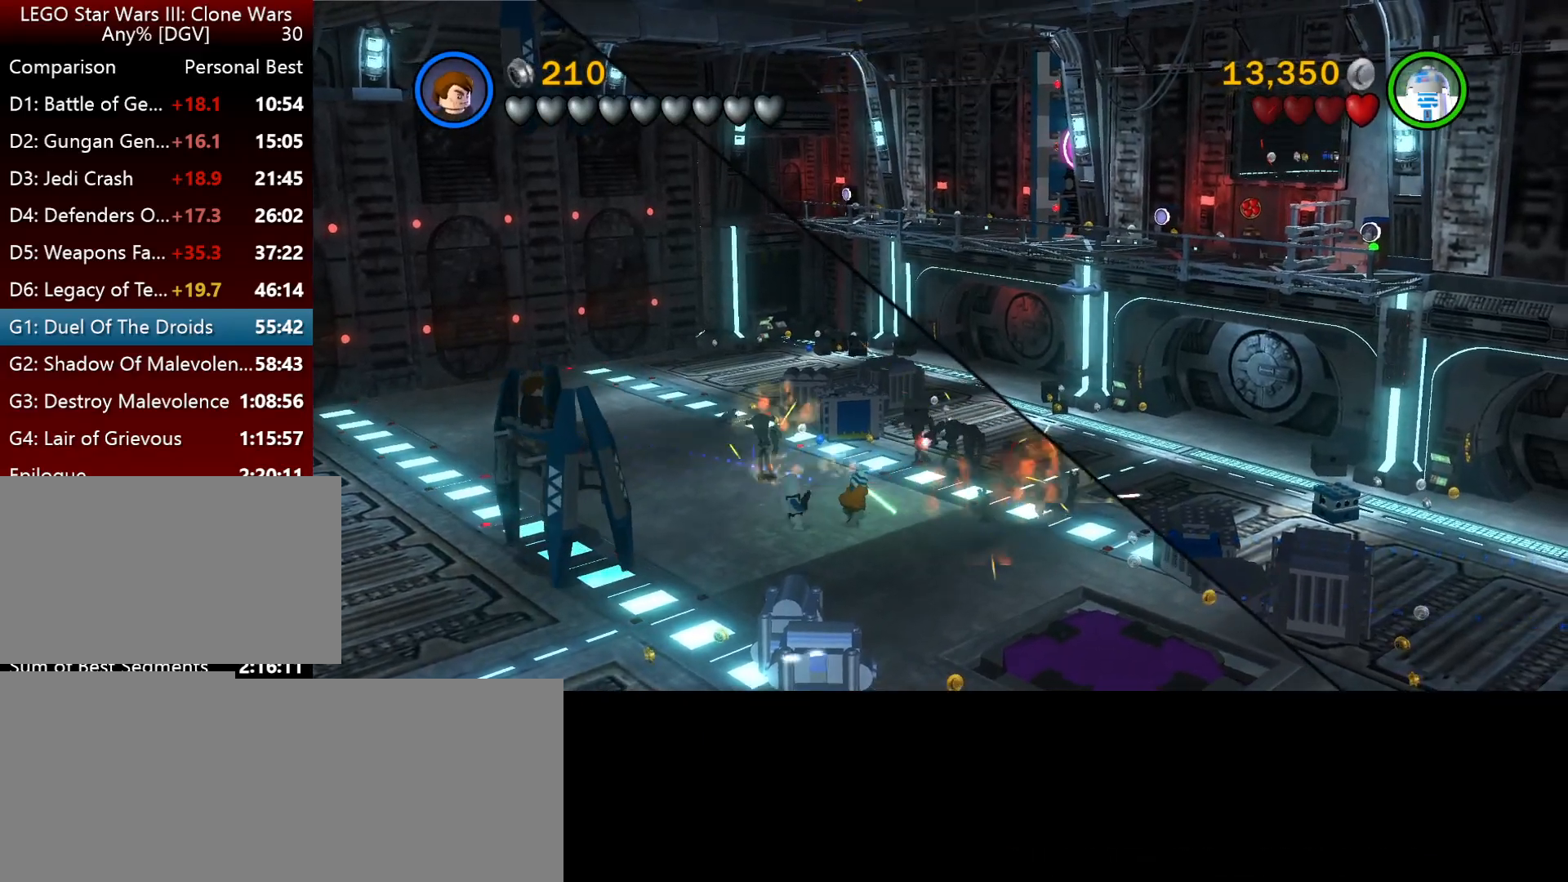
{"keys": [], "events": [[34, "o", "down"], [134, "o", "up"], [234, "o", "down"], [300, "o", "up"], [400, "o", "down"], [467, "o", "up"]]}
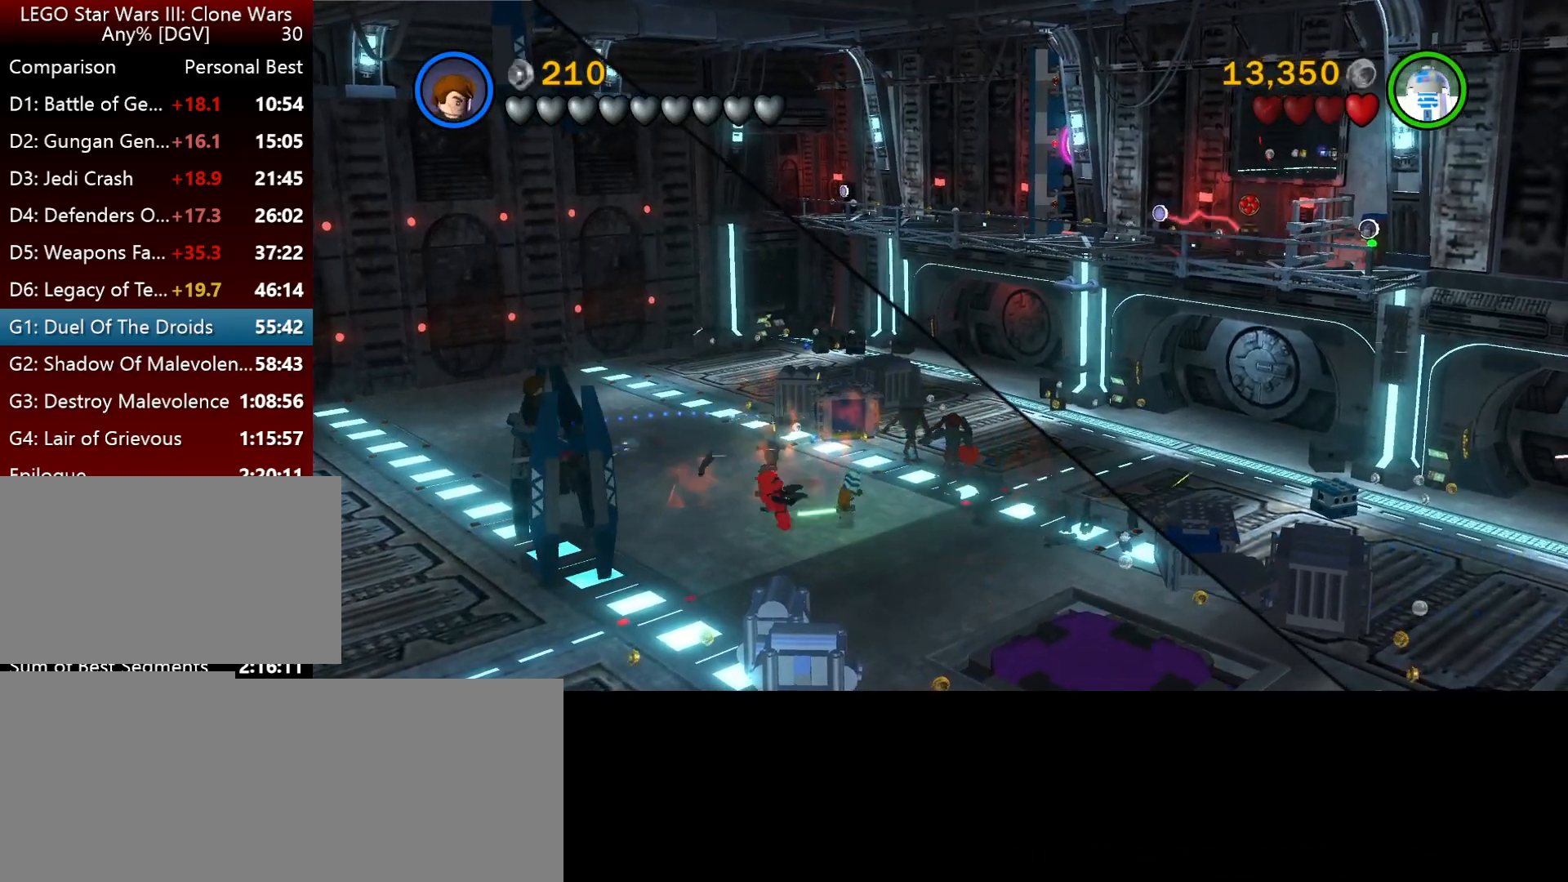
{"keys": ["o"], "events": [[67, "o", "down"], [167, "o", "up"], [267, "o", "down"], [334, "o", "up"], [434, "o", "down"]]}
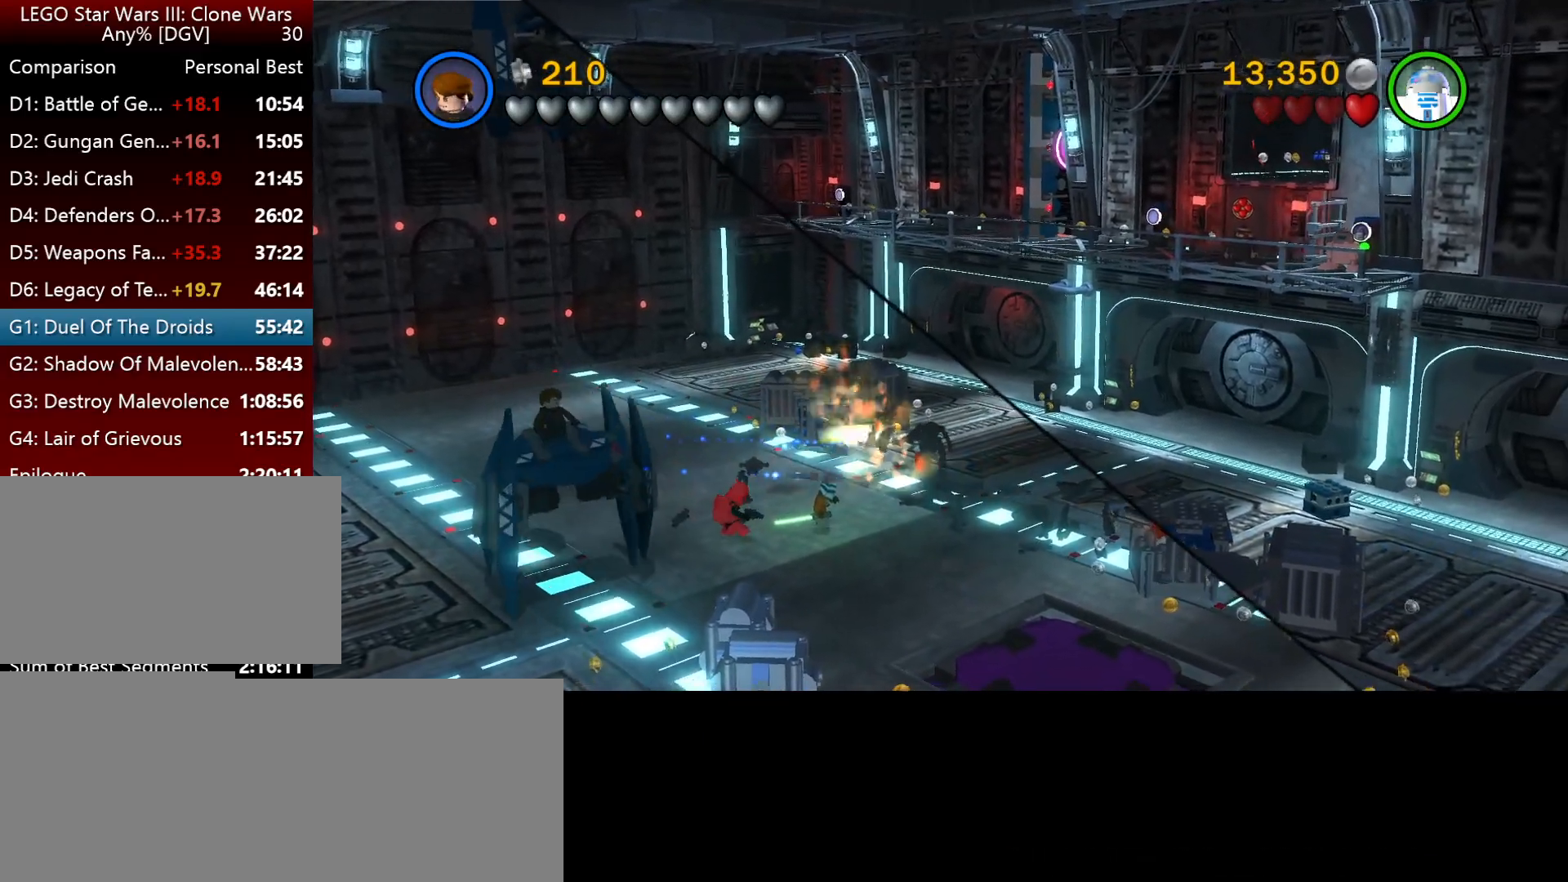
{"keys": [], "events": [[34, "o", "up"], [150, "o", "down"], [284, "o", "up"]]}
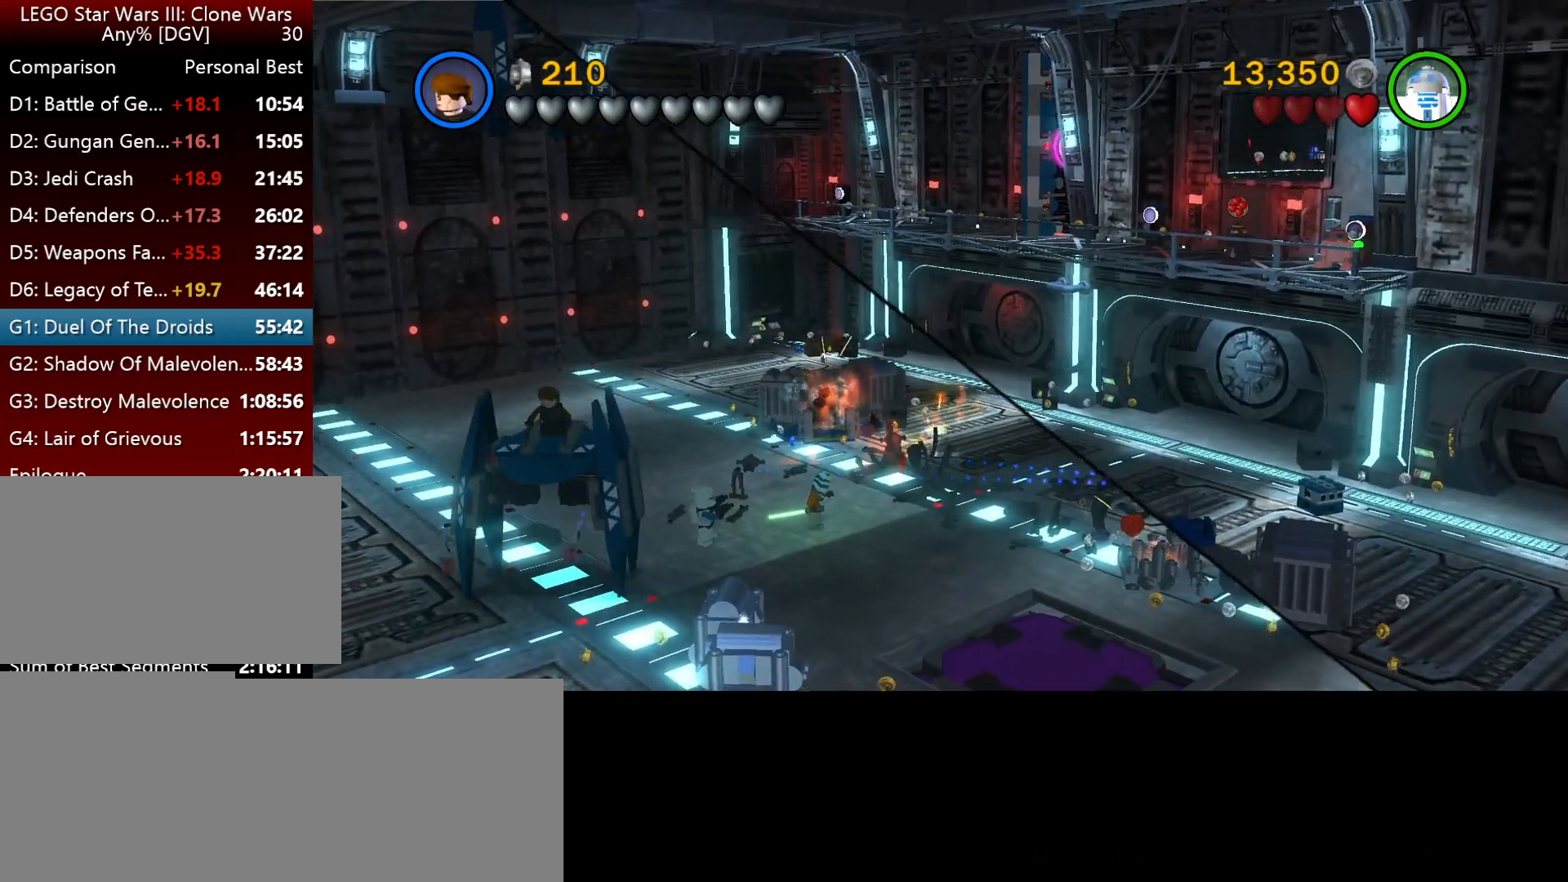
{"keys": [], "events": []}
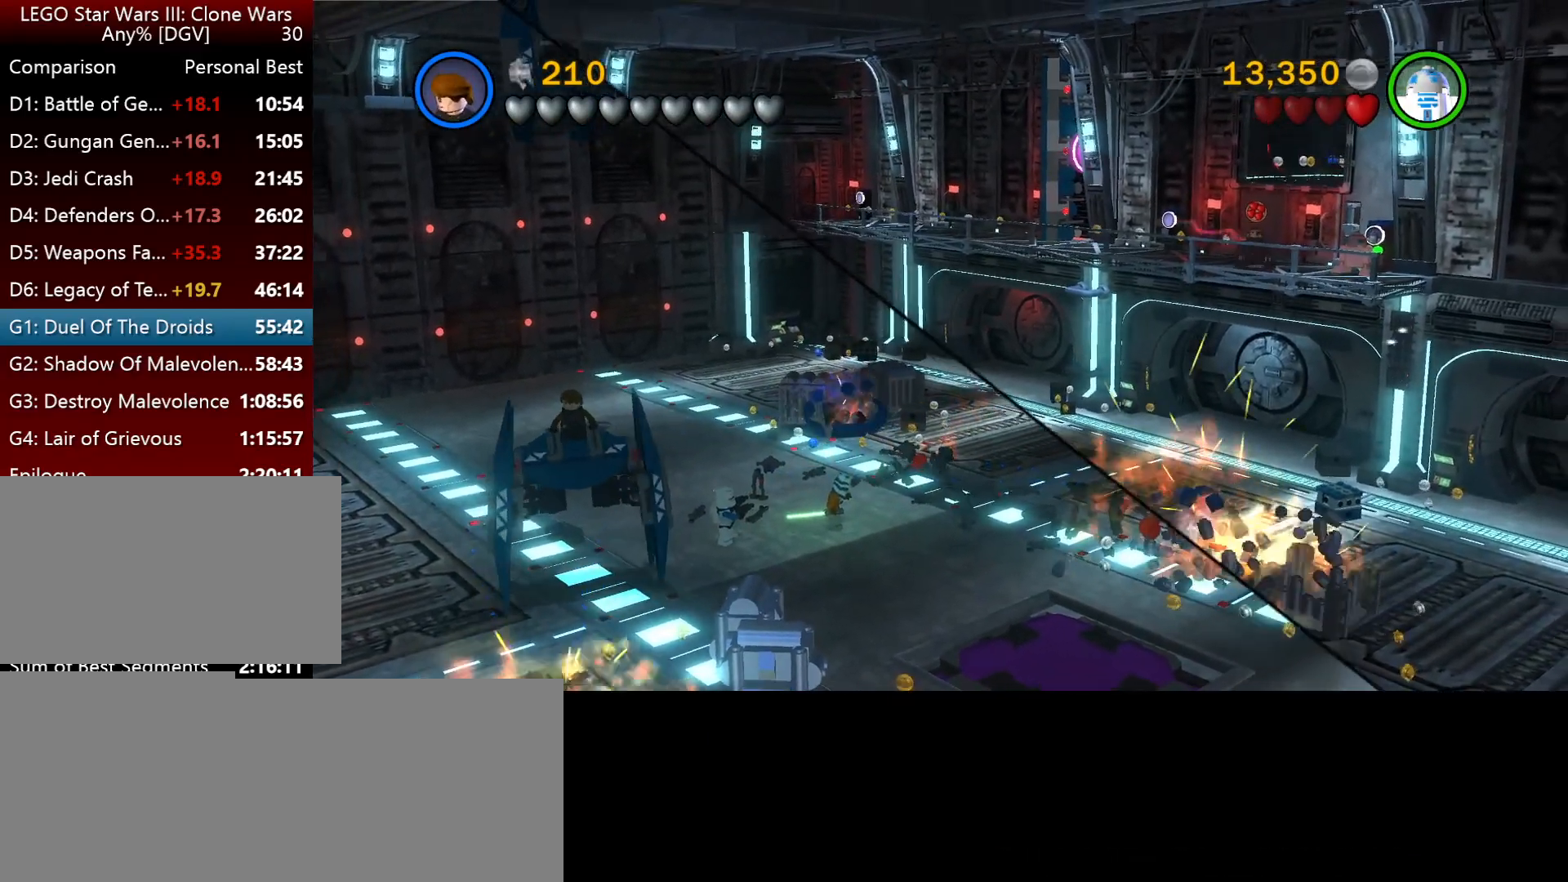
{"keys": [], "events": [[50, "i", "down"], [117, "i", "up"]]}
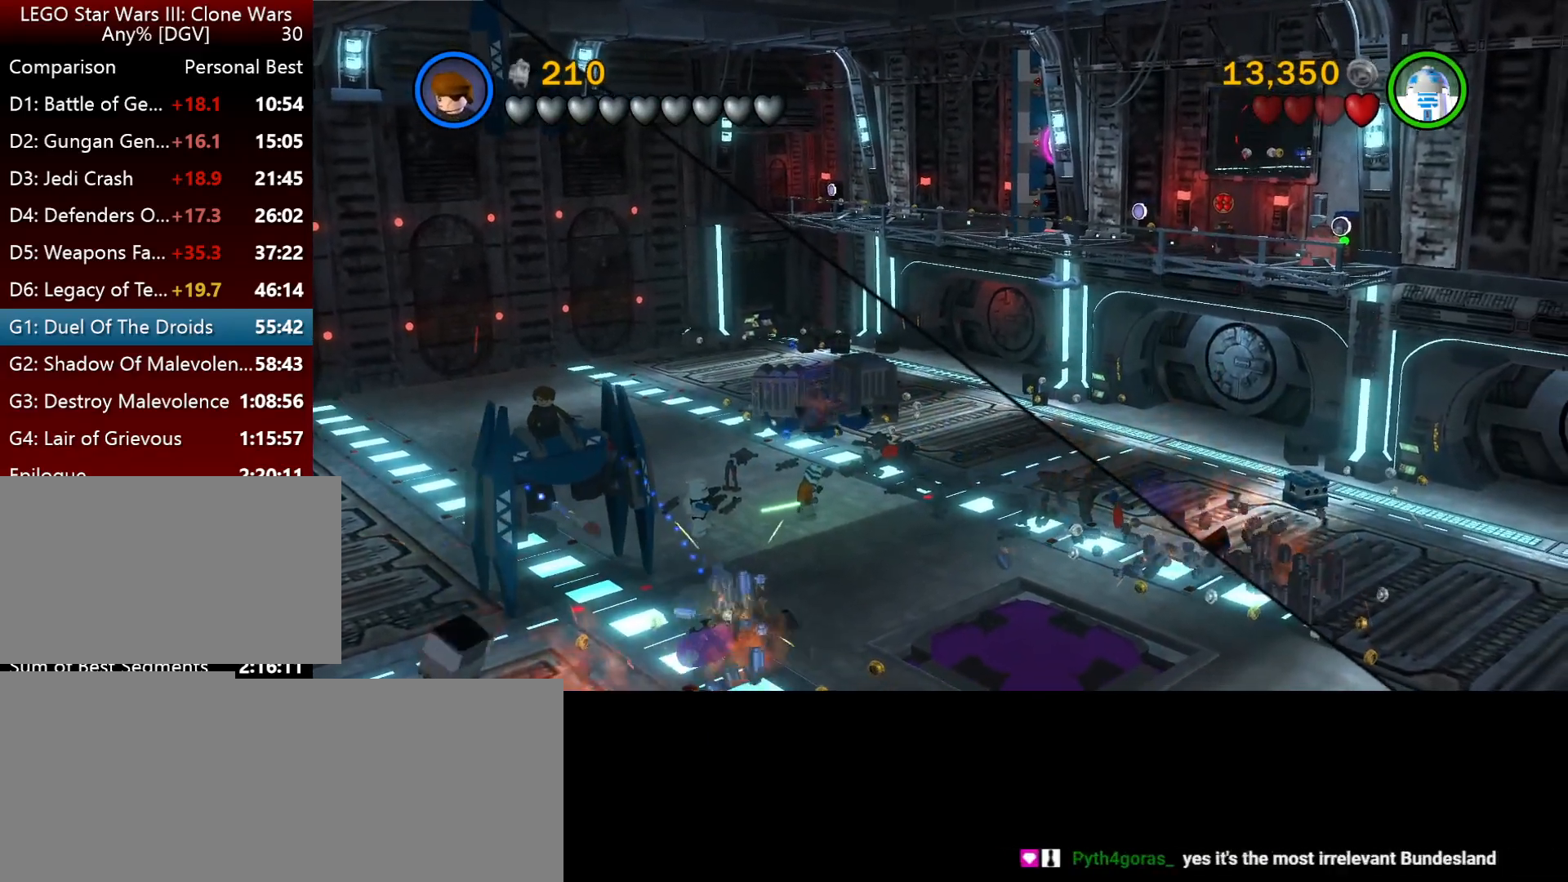
{"keys": ["i", "j"], "events": [[284, "j", "down"], [350, "i", "down"]]}
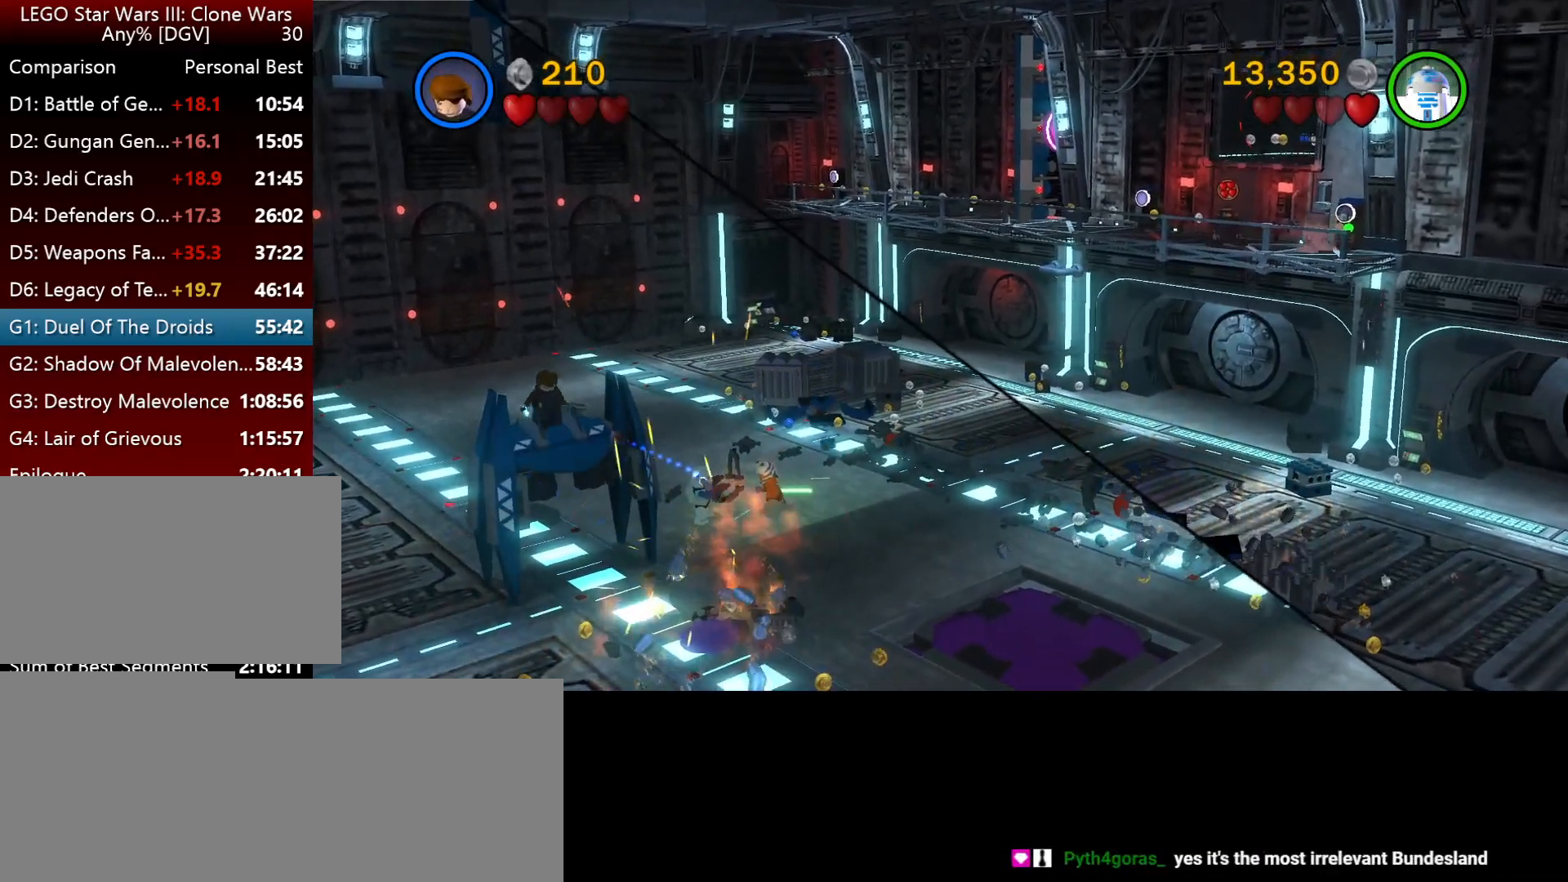
{"keys": ["i", "j"], "events": []}
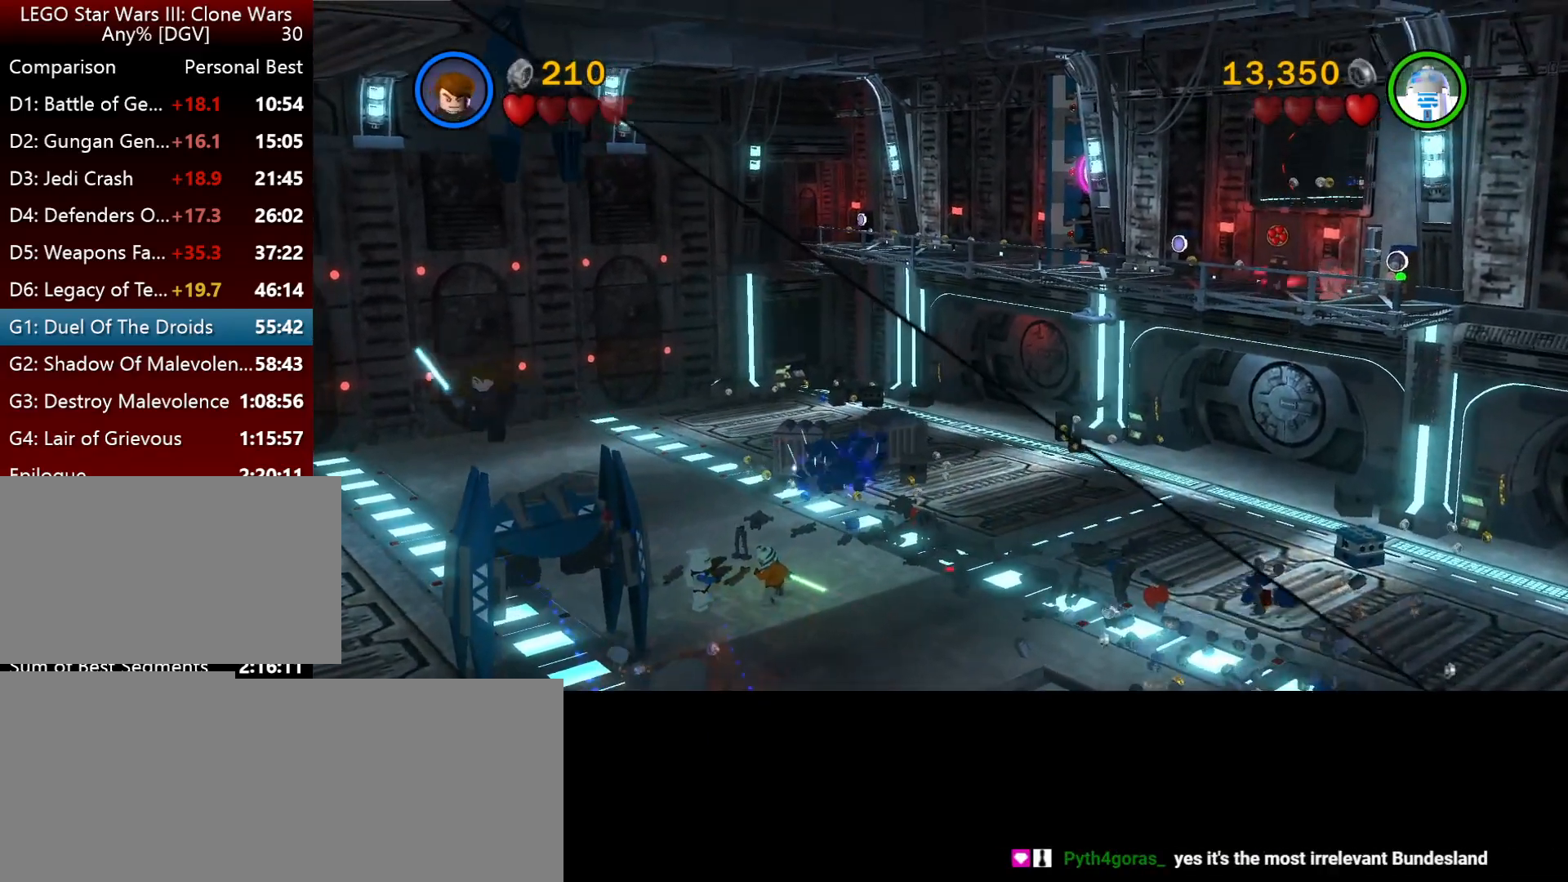
{"keys": [], "events": [[200, "j", "up"], [234, "i", "up"], [267, "p", "down"], [400, "p", "up"], [467, "p", "down"], [500, "p", "up"]]}
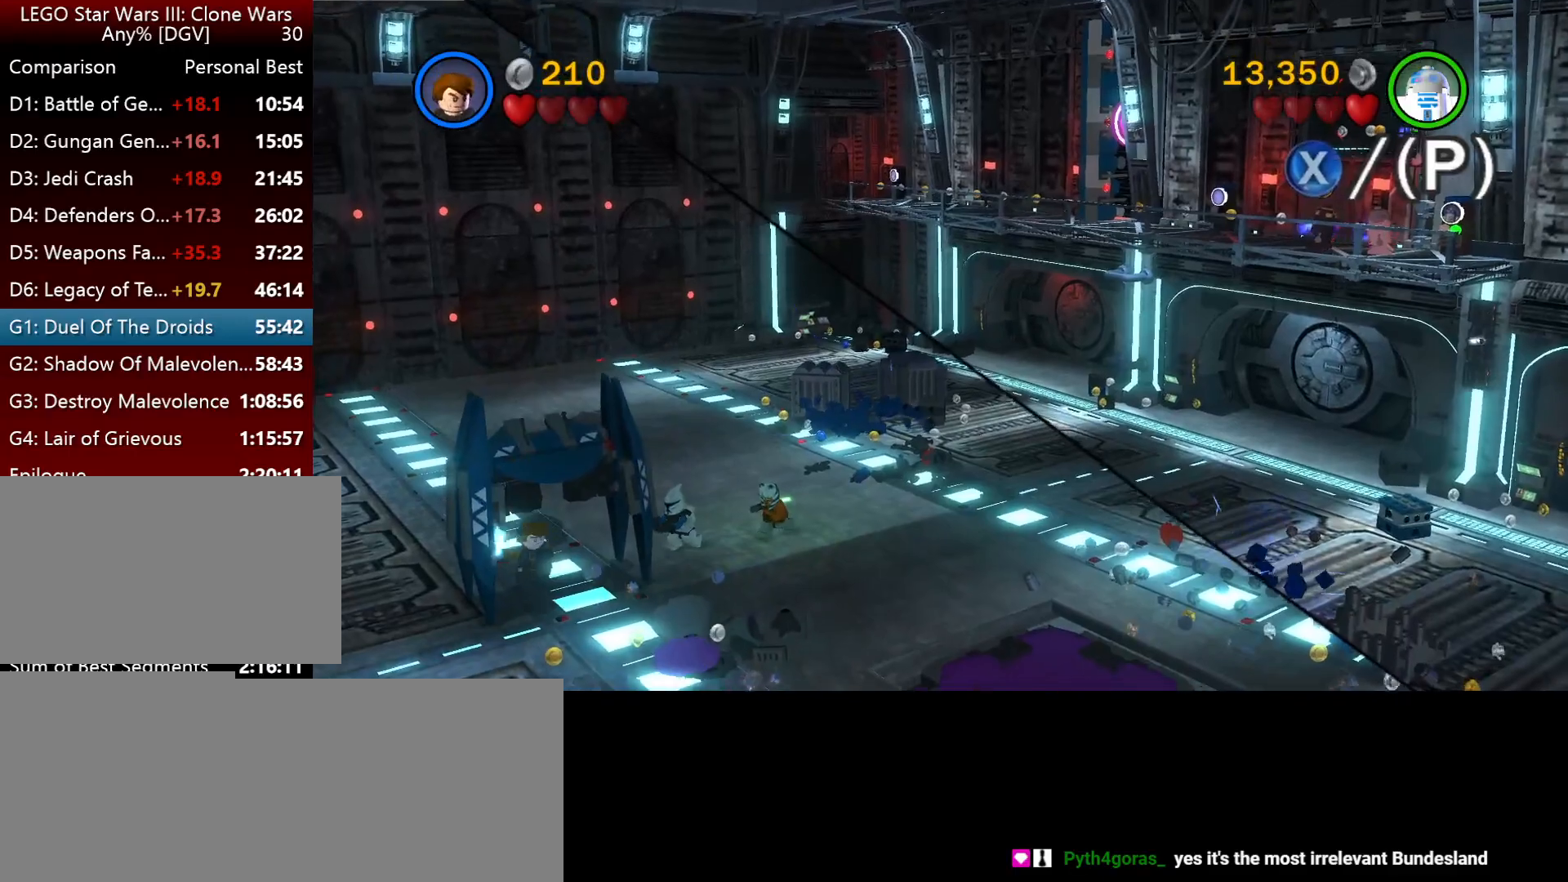
{"keys": ["p"], "events": [[100, "p", "down"], [184, "p", "up"], [250, "p", "down"], [350, "p", "up"], [417, "p", "down"]]}
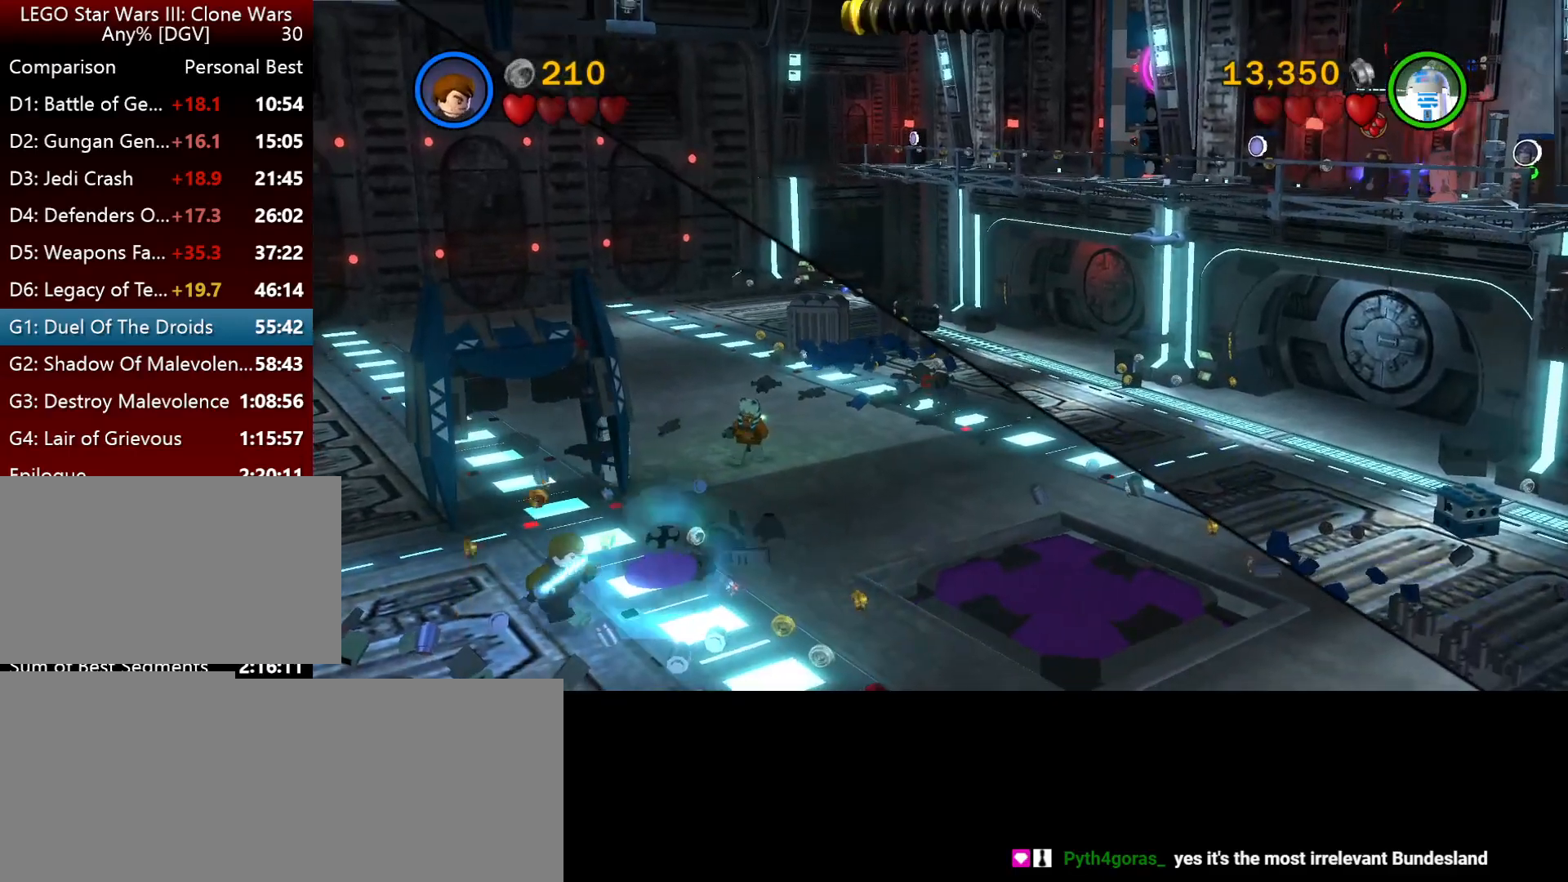
{"keys": [], "events": [[17, "p", "up"], [84, "p", "down"], [184, "p", "up"], [250, "p", "down"], [317, "p", "up"], [384, "p", "down"], [450, "p", "up"]]}
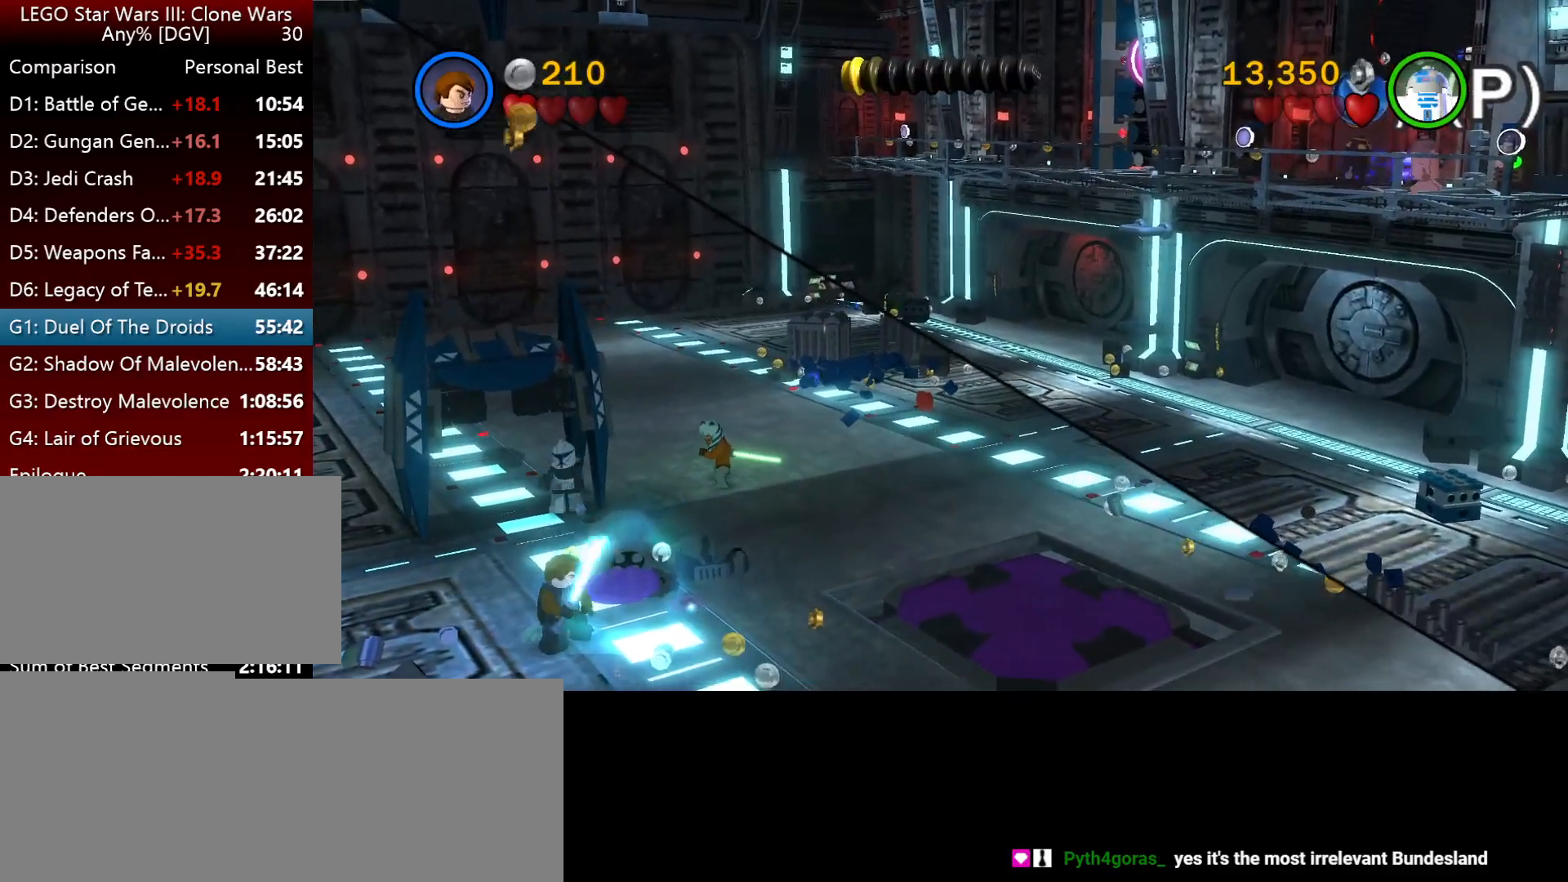
{"keys": ["p"], "events": [[17, "p", "down"], [84, "p", "up"], [150, "p", "down"], [250, "p", "up"], [284, "p", "down"], [384, "p", "up"], [450, "p", "down"]]}
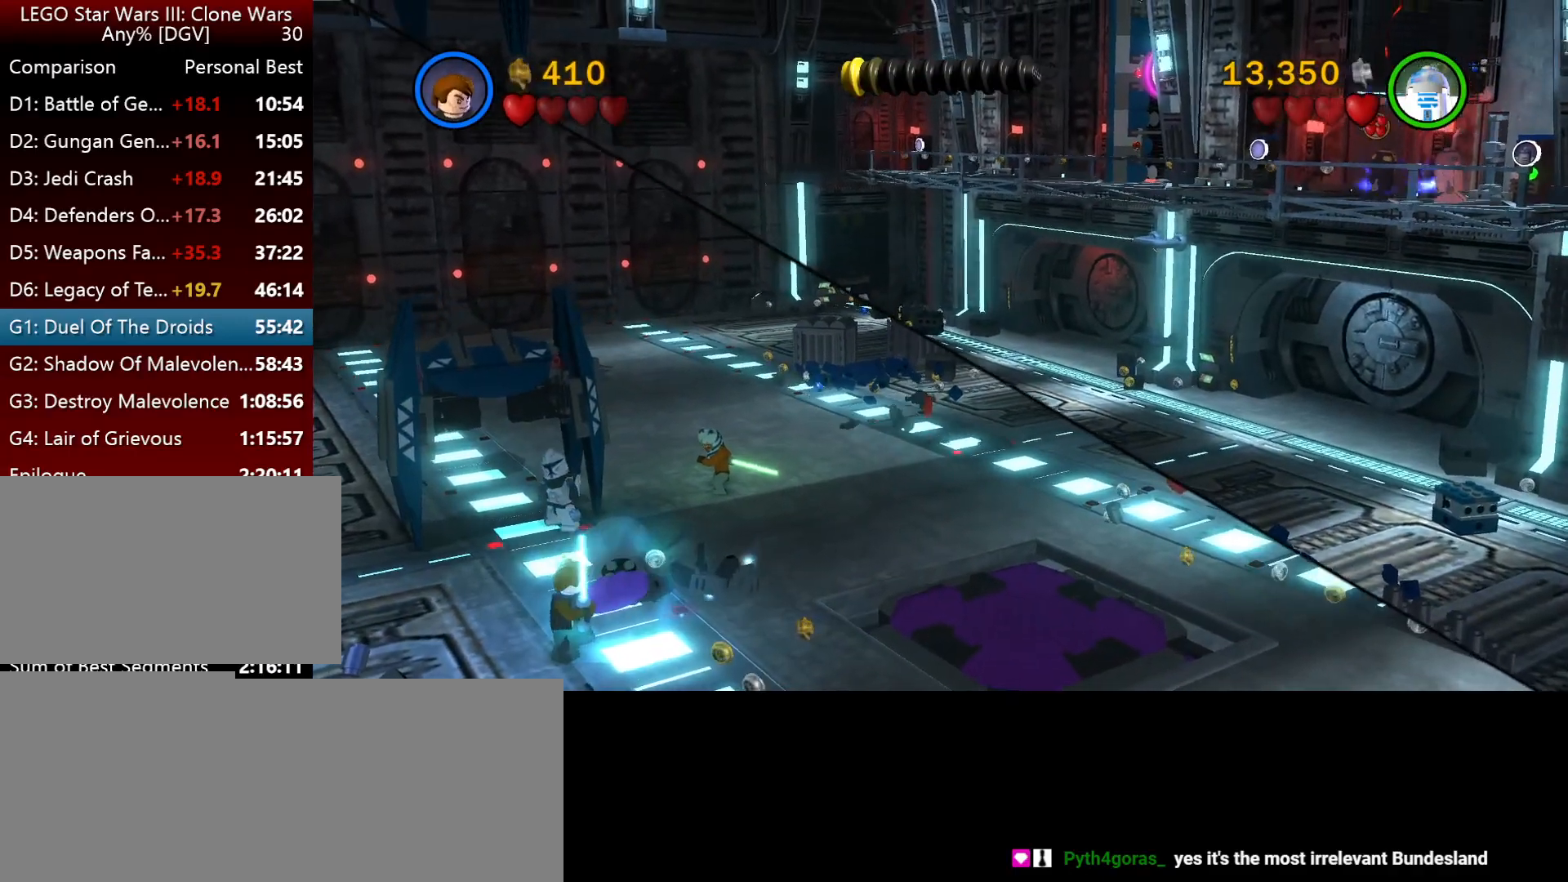
{"keys": ["p"], "events": [[17, "p", "up"], [100, "p", "down"], [167, "p", "up"], [234, "p", "down"], [300, "p", "up"], [367, "p", "down"], [434, "p", "up"], [500, "p", "down"]]}
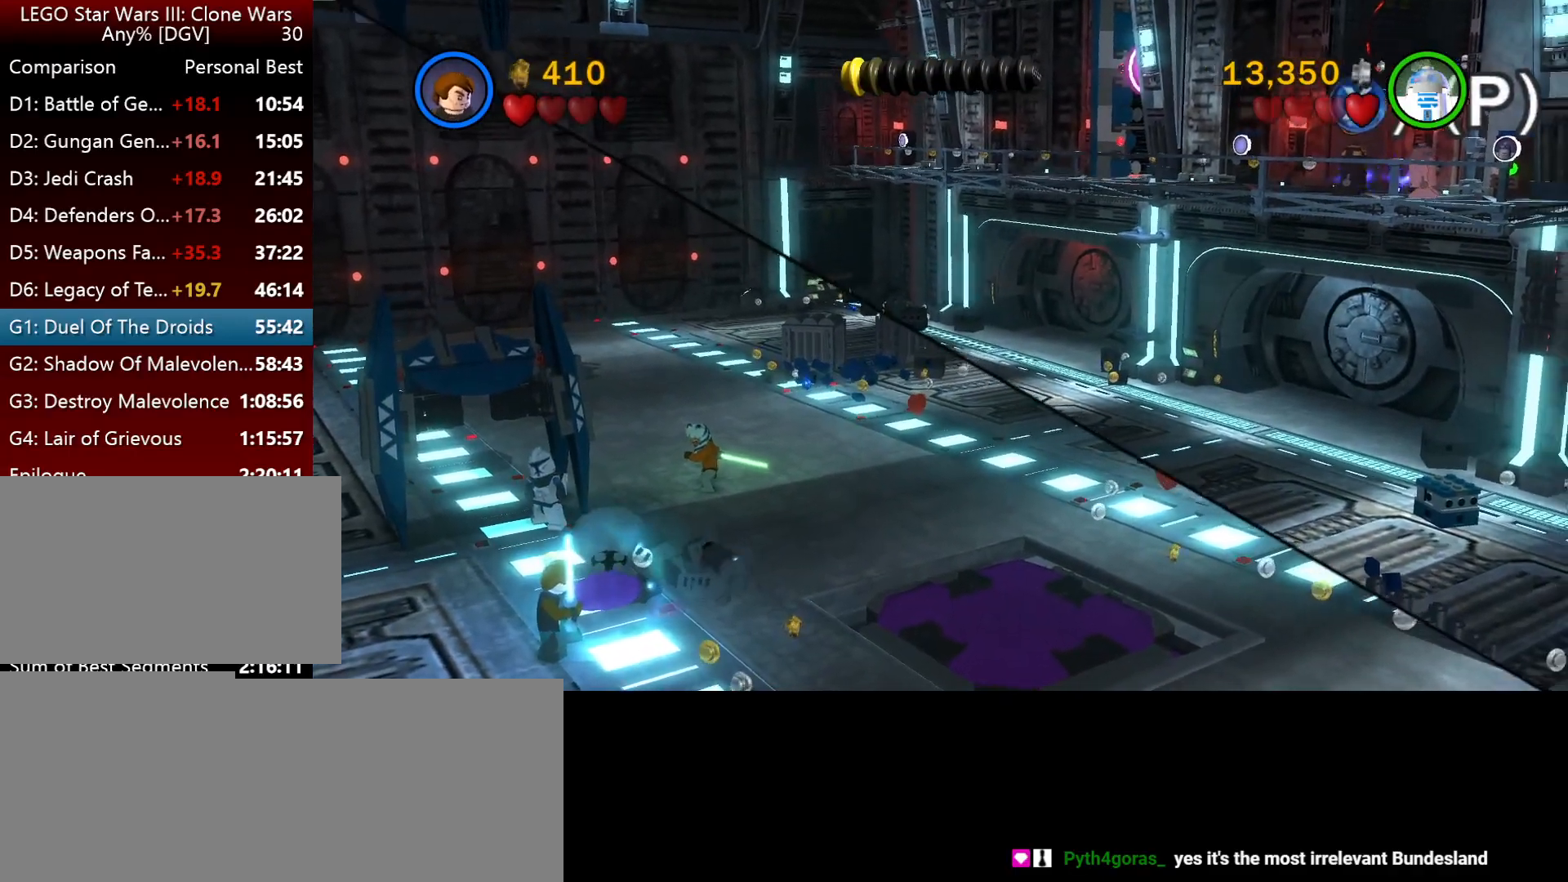
{"keys": [], "events": [[67, "p", "up"], [134, "p", "down"], [200, "p", "up"], [267, "p", "down"], [334, "p", "up"], [400, "p", "down"], [467, "p", "up"]]}
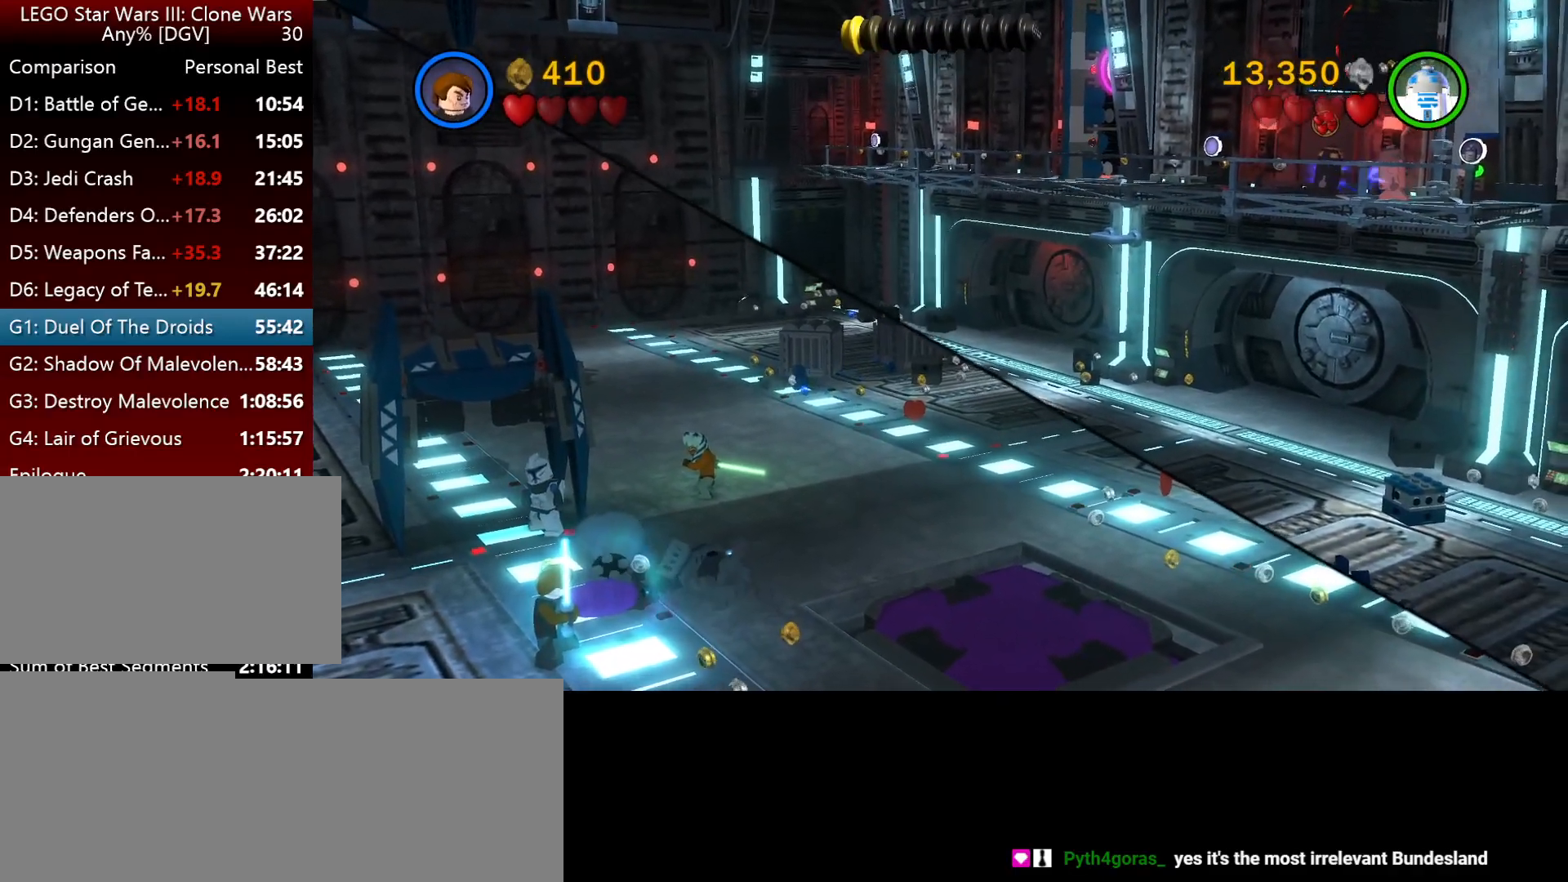
{"keys": [], "events": [[67, "p", "down"], [134, "p", "up"], [200, "p", "down"], [267, "p", "up"], [334, "p", "down"], [434, "p", "up"]]}
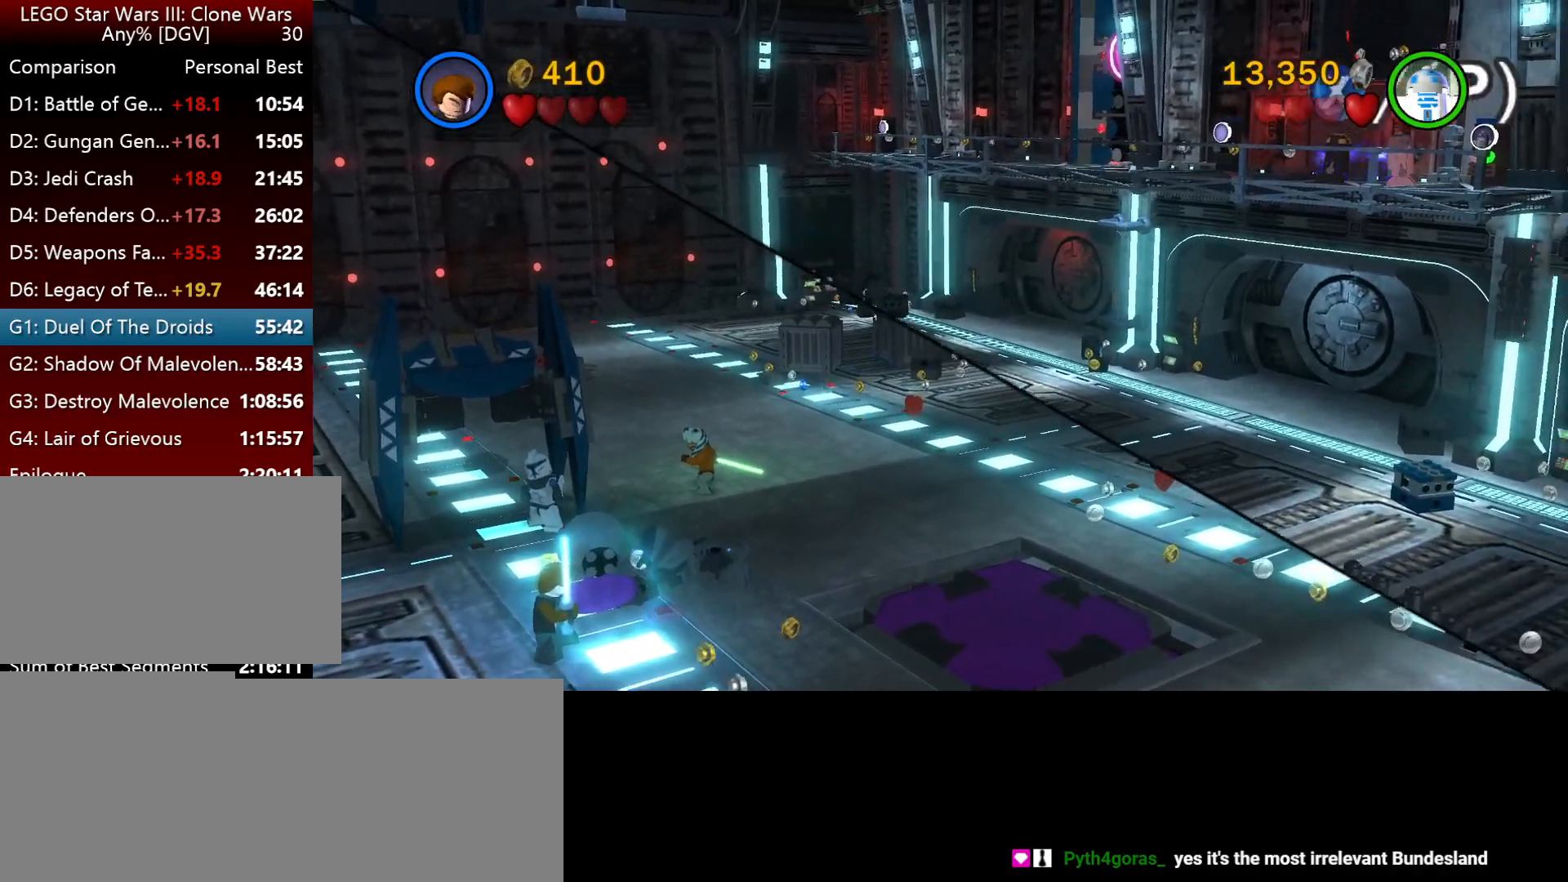
{"keys": ["p"], "events": [[17, "p", "down"], [84, "p", "up"], [117, "p", "down"], [217, "p", "up"], [317, "p", "down"], [384, "p", "up"], [484, "p", "down"]]}